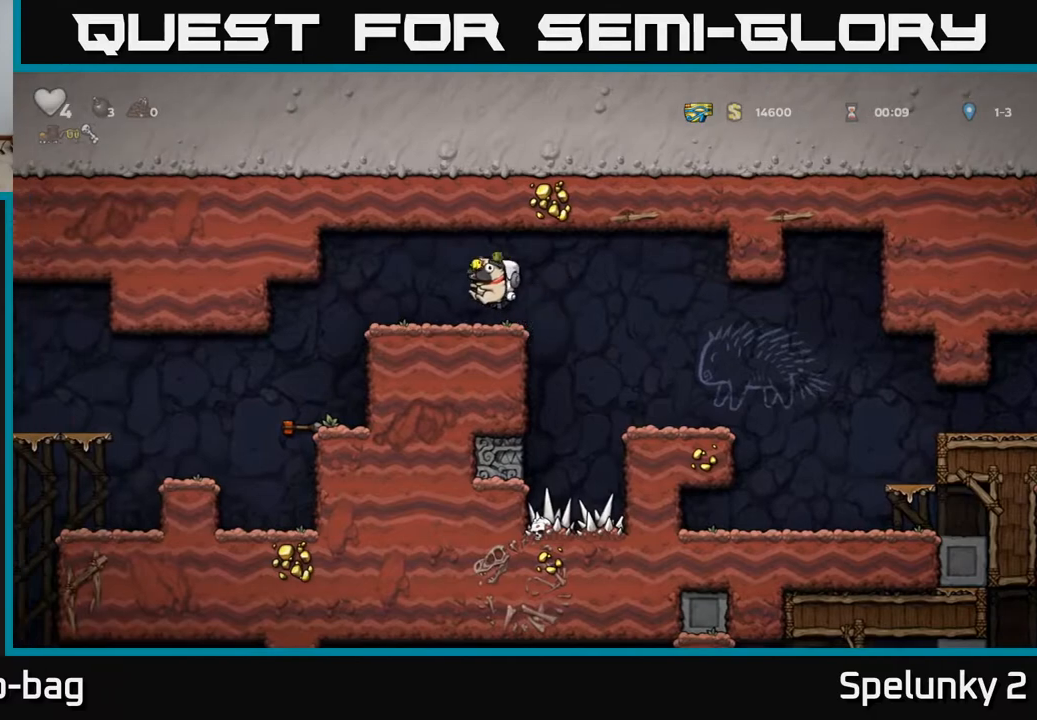
Gameplay with a controller (Xbox layout); each line is a JSON object with the inputs held at the frame after it. "events" lists button and stick changes between this image and that frame as [ms after this image, input, new state], when the widget could be followed in between.
{"buttons": [], "left_stick": "center", "right_stick": "center", "events": [[283, "DPAD_LEFT", "up"]]}
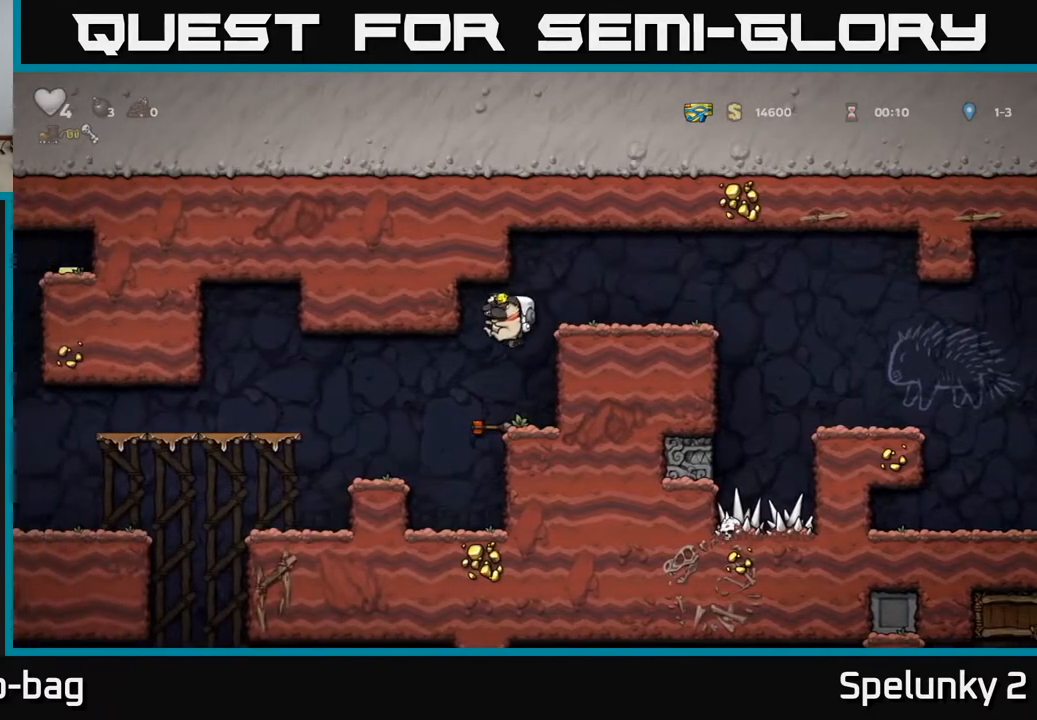
{"buttons": [], "left_stick": "center", "right_stick": "center", "events": [[183, "DPAD_LEFT", "down"], [233, "A", "down"], [317, "A", "up"], [450, "DPAD_LEFT", "up"]]}
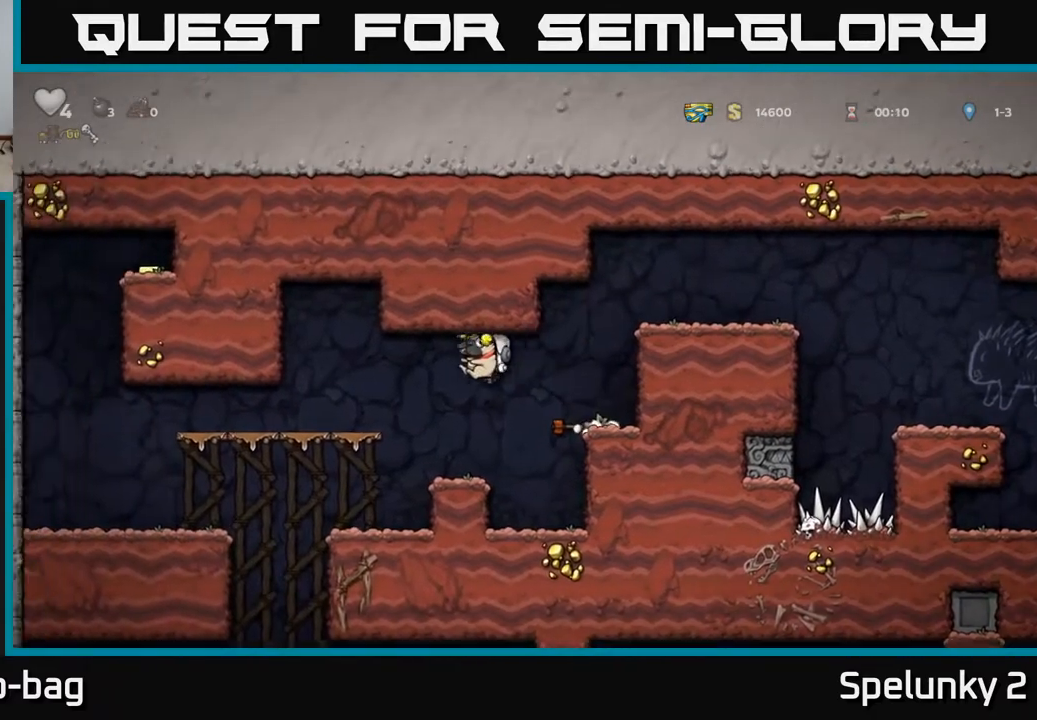
{"buttons": ["X", "DPAD_DOWN"], "left_stick": "center", "right_stick": "center", "events": [[367, "DPAD_DOWN", "down"], [433, "X", "down"]]}
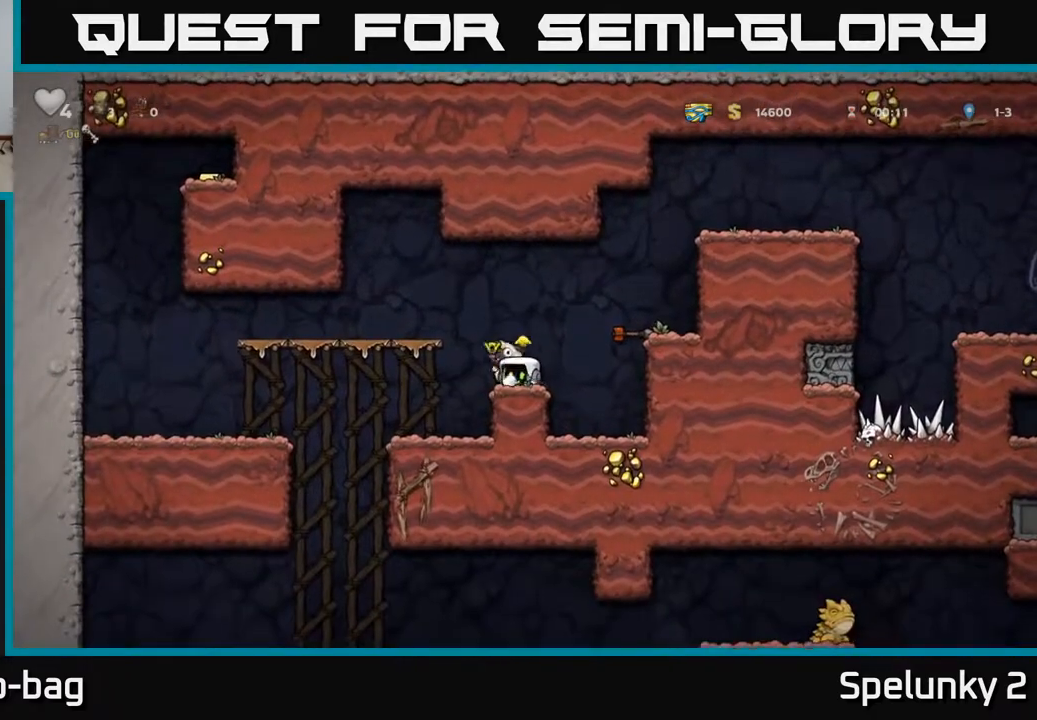
{"buttons": [], "left_stick": "center", "right_stick": "center", "events": [[33, "DPAD_DOWN", "up"], [67, "X", "up"], [100, "DPAD_RIGHT", "down"], [117, "A", "down"], [300, "A", "up"], [367, "DPAD_RIGHT", "up"]]}
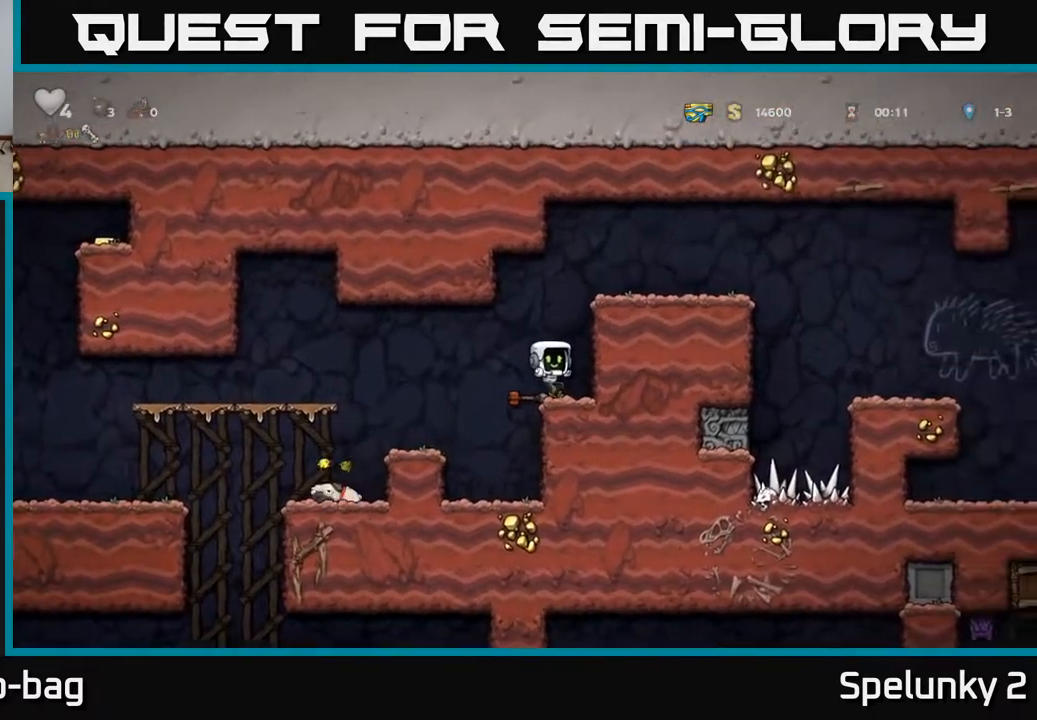
{"buttons": ["DPAD_LEFT"], "left_stick": "center", "right_stick": "center", "events": [[50, "DPAD_DOWN", "down"], [167, "X", "down"], [333, "X", "up"], [417, "DPAD_DOWN", "up"], [417, "DPAD_LEFT", "down"]]}
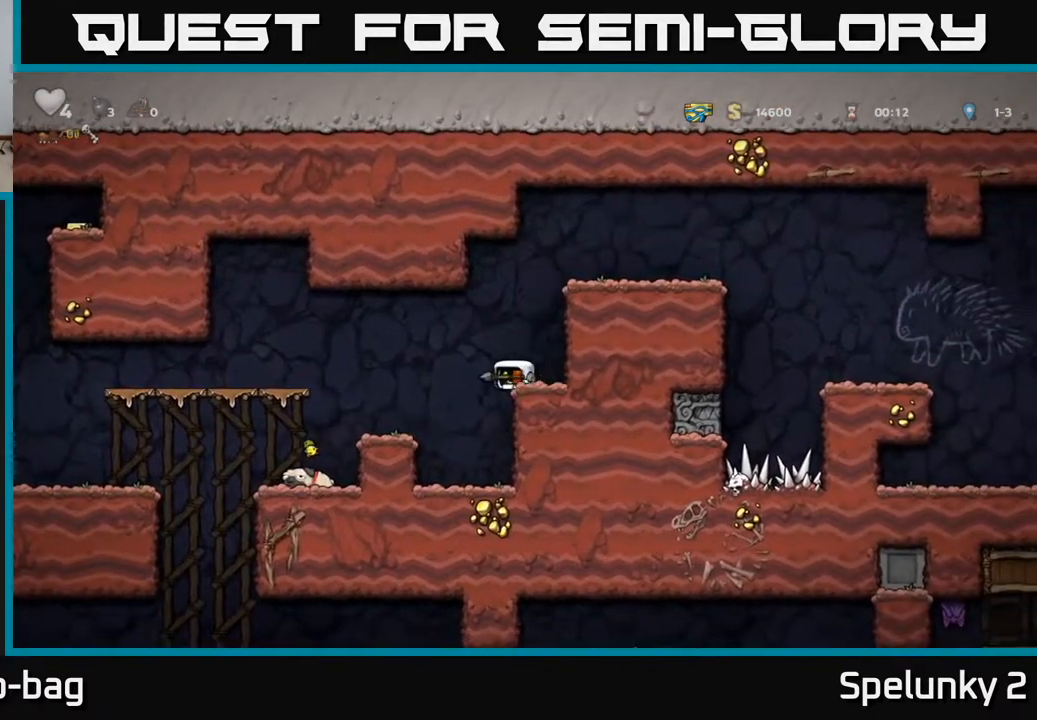
{"buttons": [], "left_stick": "center", "right_stick": "center", "events": [[433, "DPAD_LEFT", "up"]]}
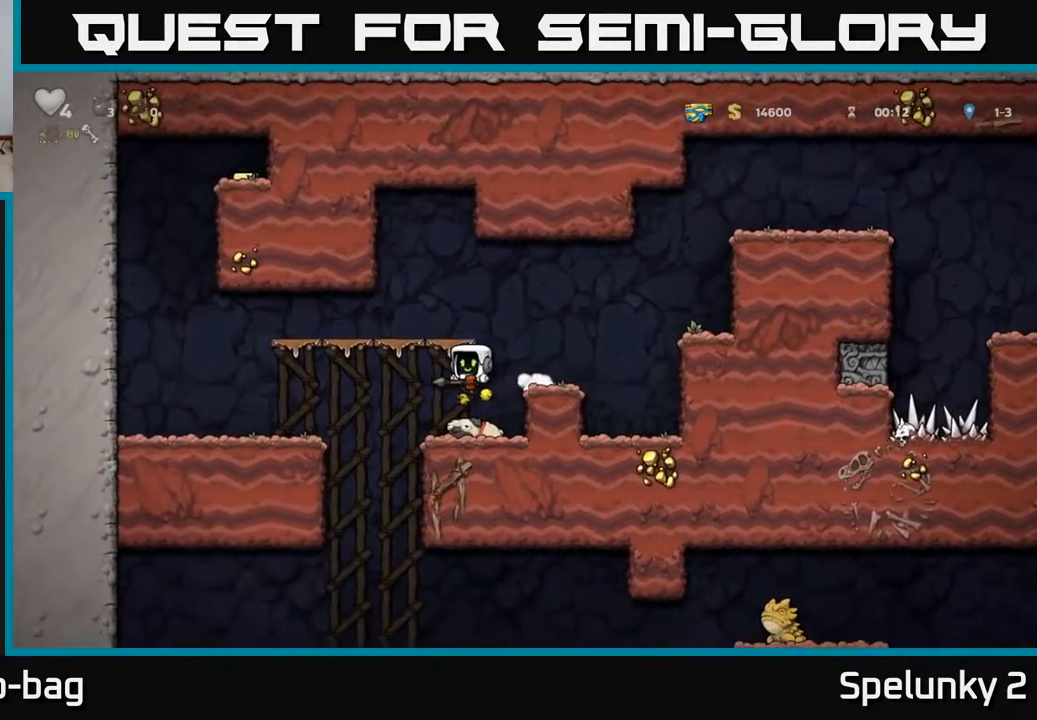
{"buttons": ["DPAD_LEFT"], "left_stick": "center", "right_stick": "center", "events": [[183, "DPAD_LEFT", "down"]]}
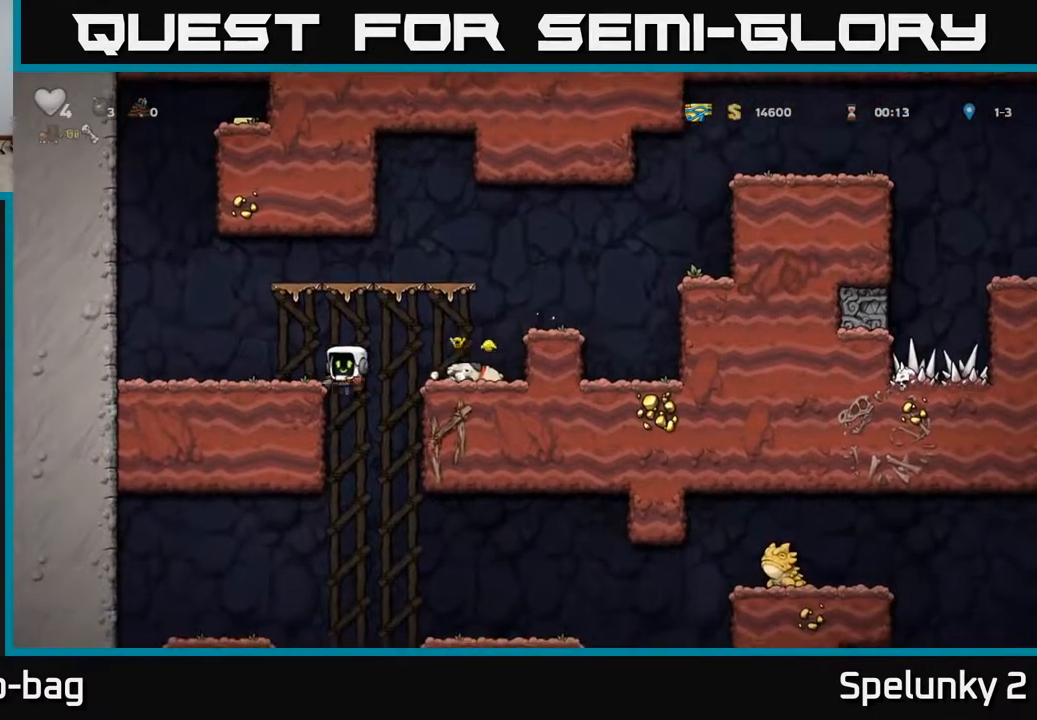
{"buttons": ["DPAD_DOWN"], "left_stick": "center", "right_stick": "center", "events": [[33, "DPAD_DOWN", "down"], [33, "DPAD_LEFT", "up"], [333, "A", "down"], [467, "A", "up"]]}
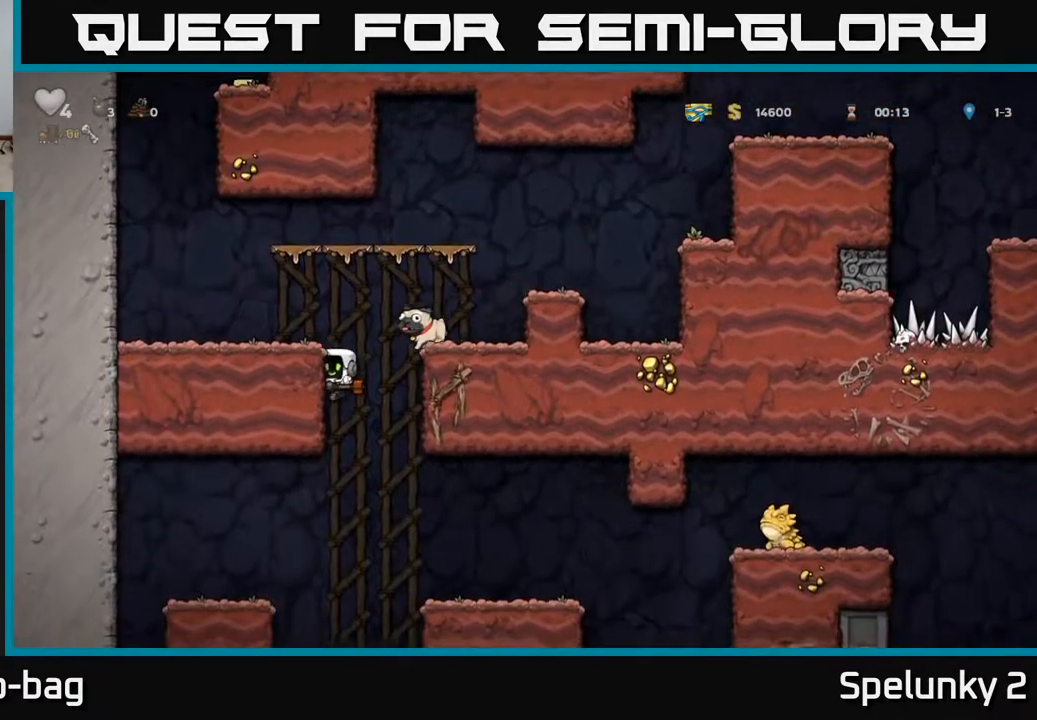
{"buttons": [], "left_stick": "center", "right_stick": "center", "events": [[83, "DPAD_RIGHT", "down"], [100, "DPAD_DOWN", "up"], [383, "DPAD_RIGHT", "up"]]}
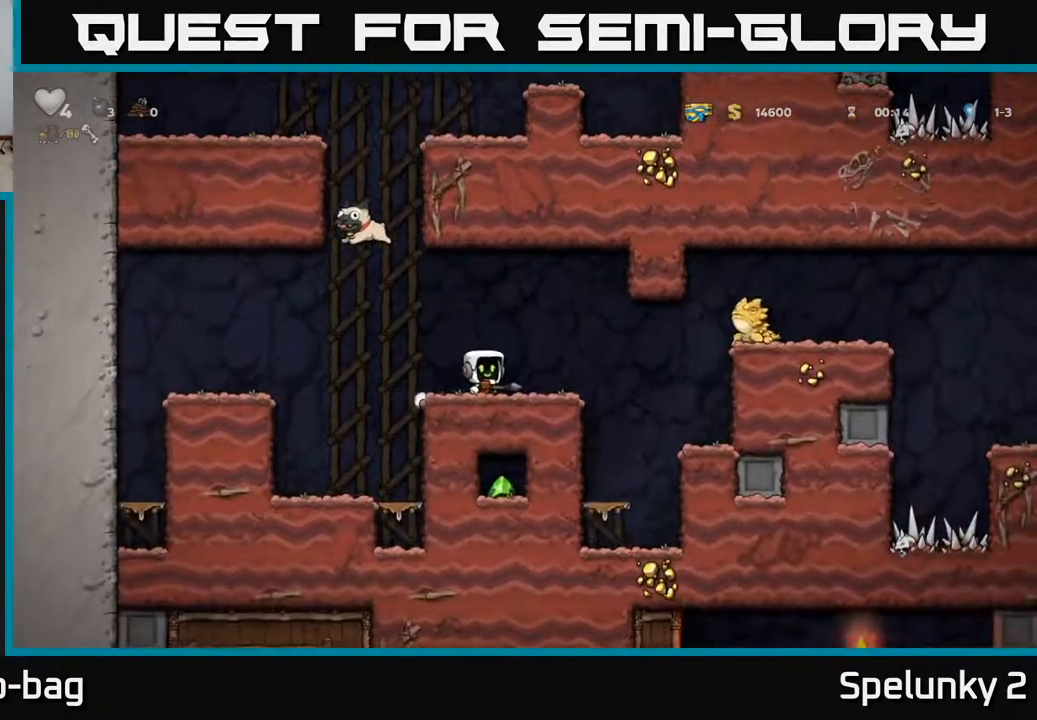
{"buttons": ["DPAD_LEFT"], "left_stick": "center", "right_stick": "center", "events": [[67, "DPAD_RIGHT", "down"], [83, "A", "down"], [167, "A", "up"], [250, "X", "down"], [283, "DPAD_RIGHT", "up"], [333, "DPAD_LEFT", "down"], [333, "X", "up"]]}
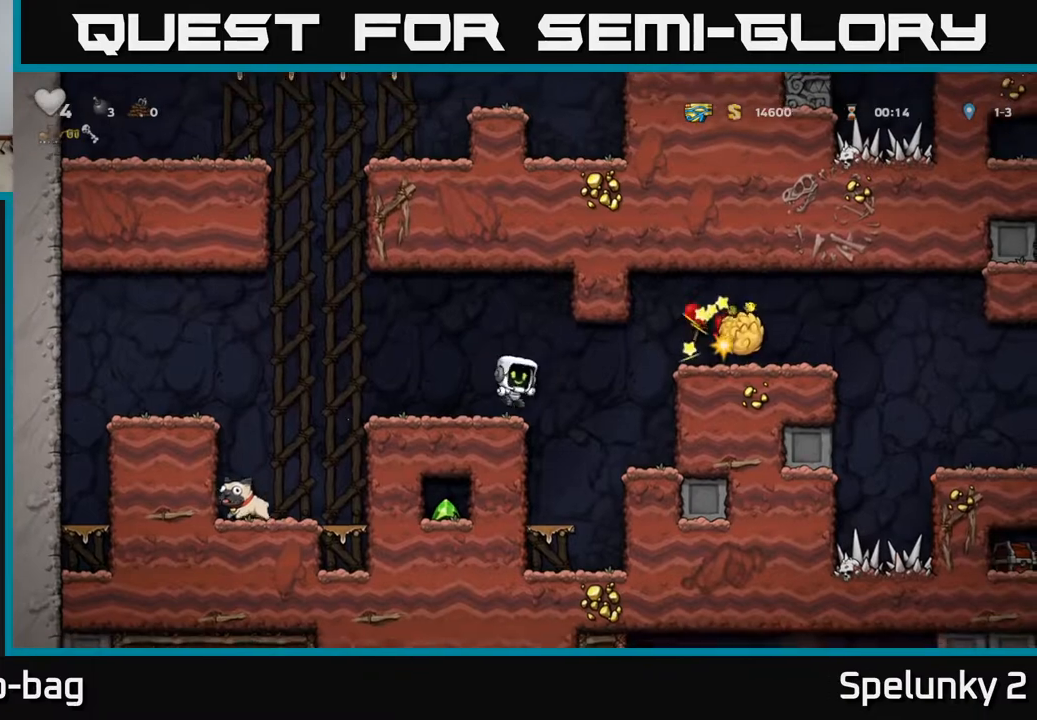
{"buttons": ["DPAD_RIGHT"], "left_stick": "center", "right_stick": "center", "events": [[17, "DPAD_LEFT", "up"], [300, "DPAD_RIGHT", "down"]]}
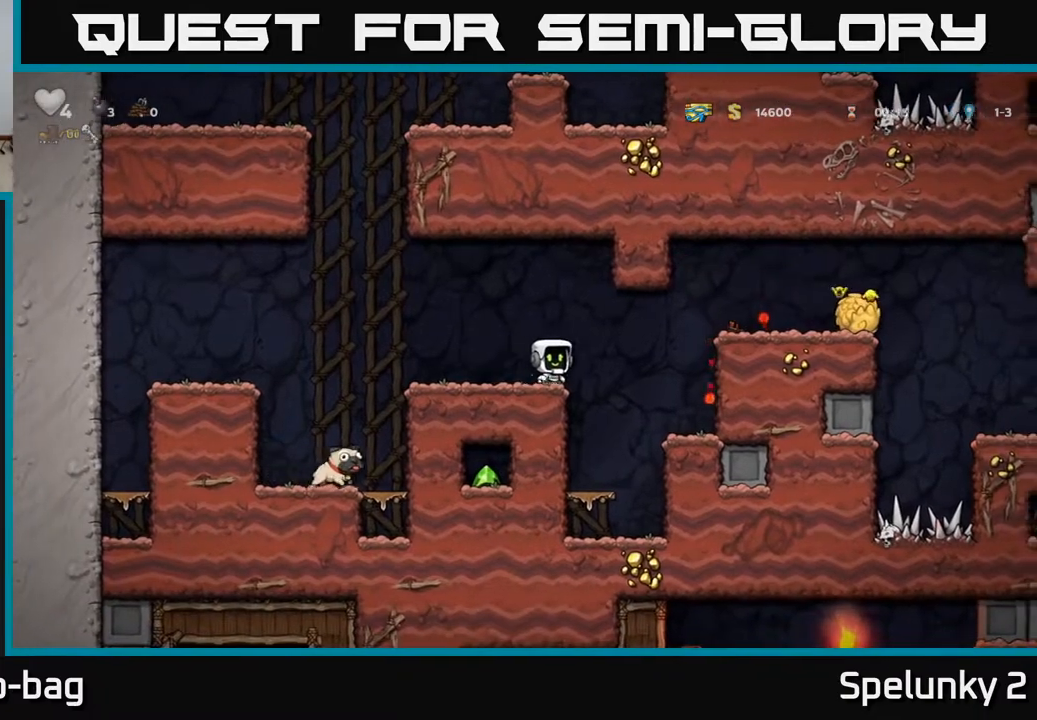
{"buttons": ["A", "DPAD_LEFT"], "left_stick": "center", "right_stick": "center", "events": [[17, "A", "down"], [183, "A", "up"], [317, "DPAD_RIGHT", "up"], [367, "DPAD_LEFT", "down"], [483, "A", "down"]]}
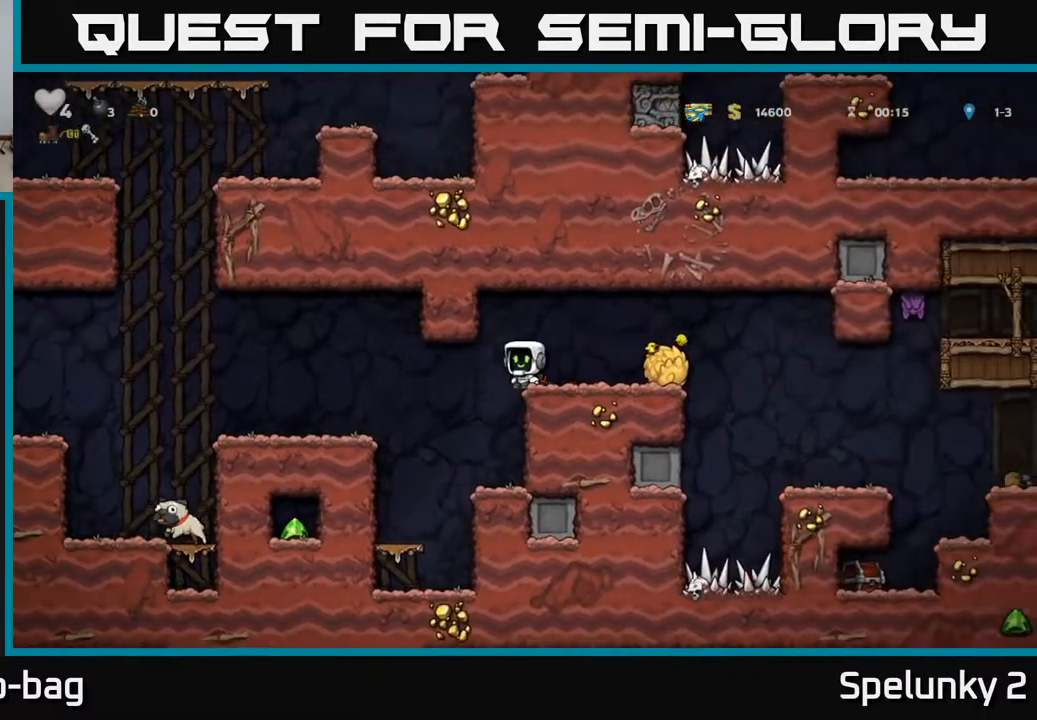
{"buttons": ["DPAD_LEFT"], "left_stick": "center", "right_stick": "center", "events": [[150, "A", "up"]]}
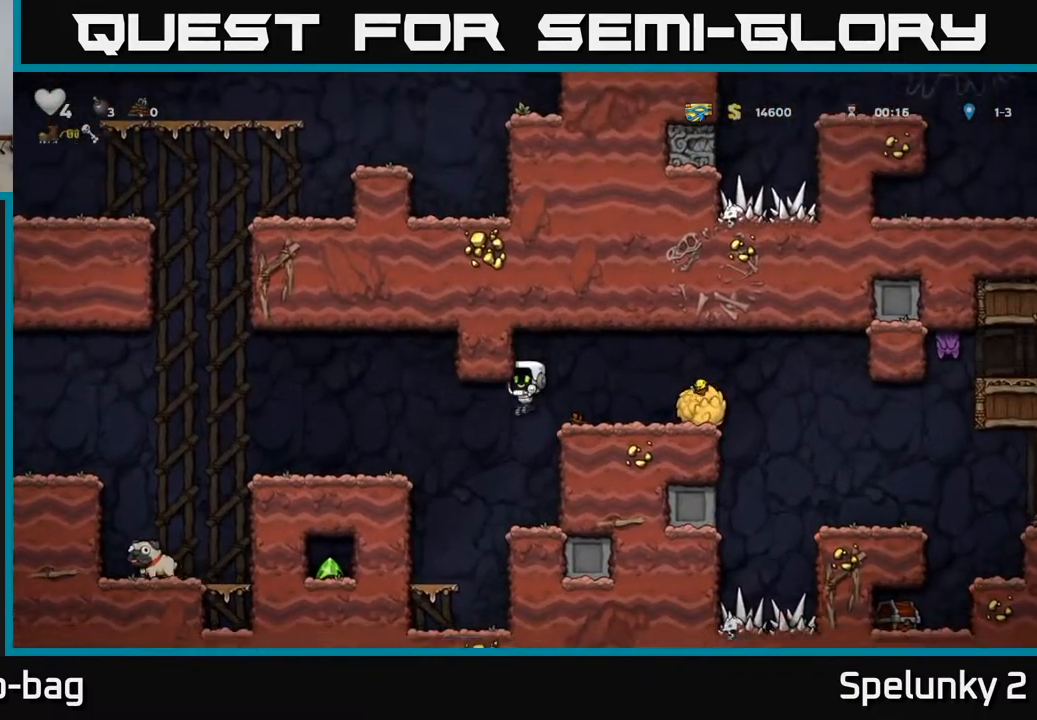
{"buttons": ["A", "DPAD_LEFT"], "left_stick": "center", "right_stick": "center", "events": [[350, "A", "down"]]}
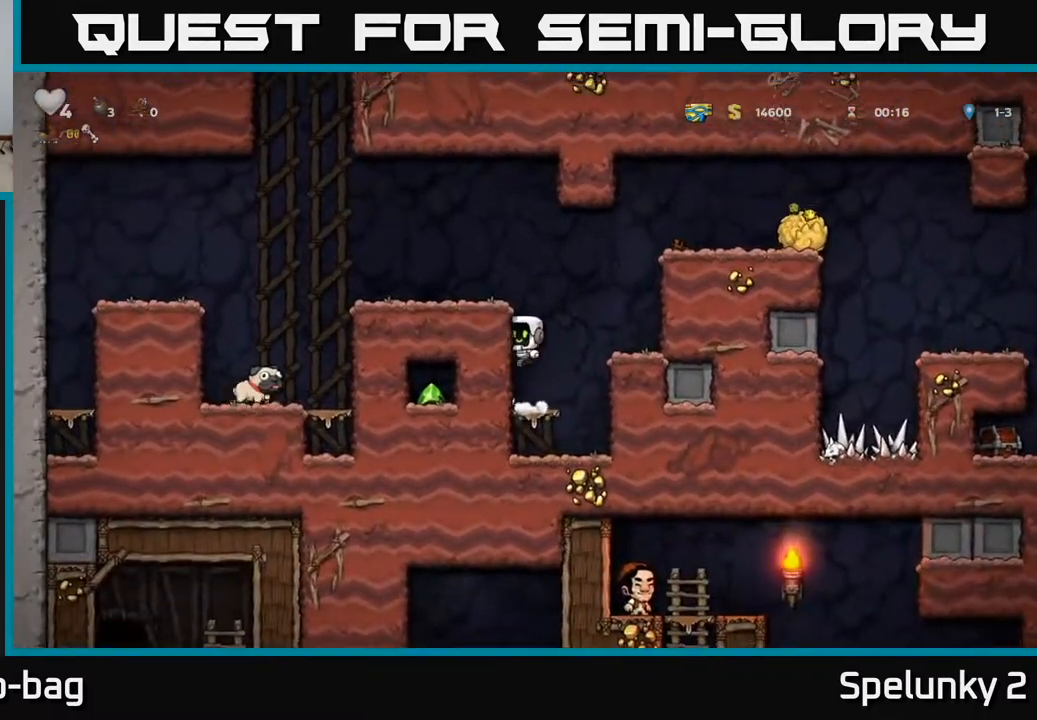
{"buttons": ["A", "DPAD_LEFT"], "left_stick": "center", "right_stick": "center", "events": [[17, "A", "up"], [150, "A", "down"], [250, "A", "up"], [483, "A", "down"]]}
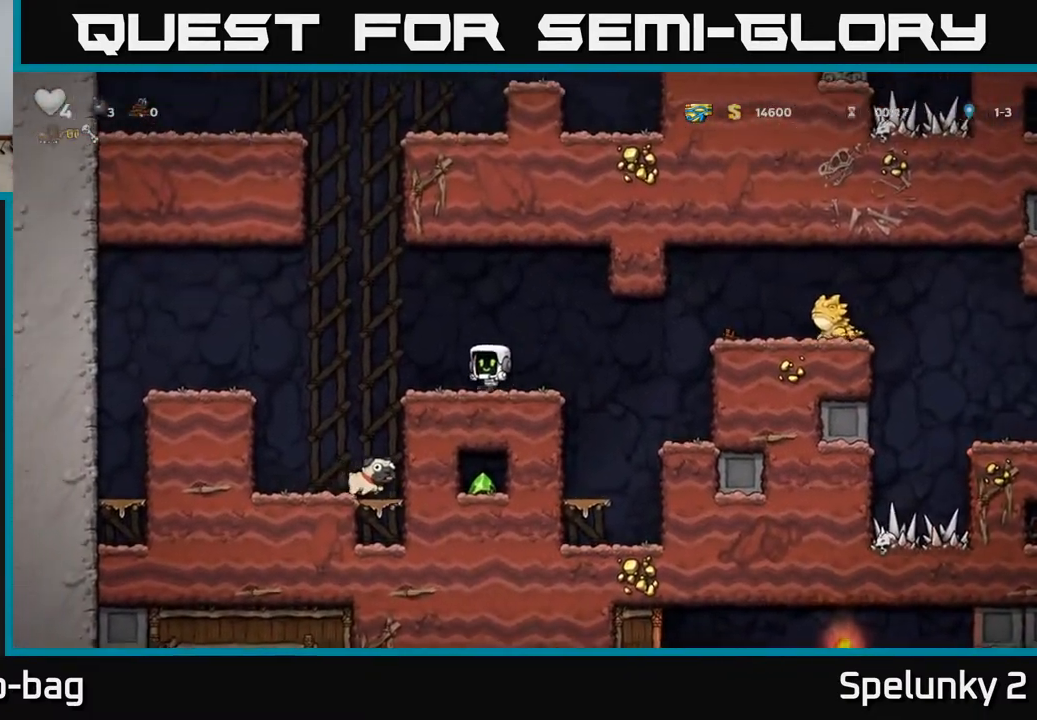
{"buttons": ["DPAD_DOWN"], "left_stick": "center", "right_stick": "center", "events": [[33, "A", "up"], [267, "DPAD_LEFT", "up"], [483, "DPAD_DOWN", "down"]]}
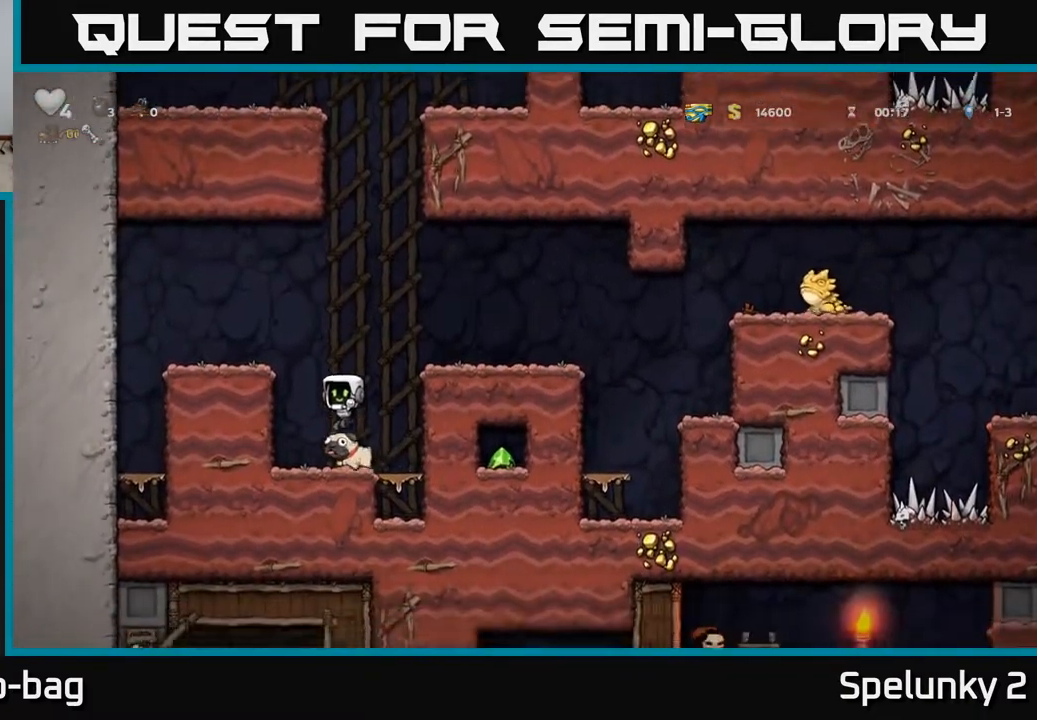
{"buttons": ["DPAD_RIGHT"], "left_stick": "center", "right_stick": "center", "events": [[117, "X", "down"], [200, "DPAD_DOWN", "up"], [217, "A", "down"], [217, "DPAD_RIGHT", "down"], [233, "X", "up"], [400, "A", "up"]]}
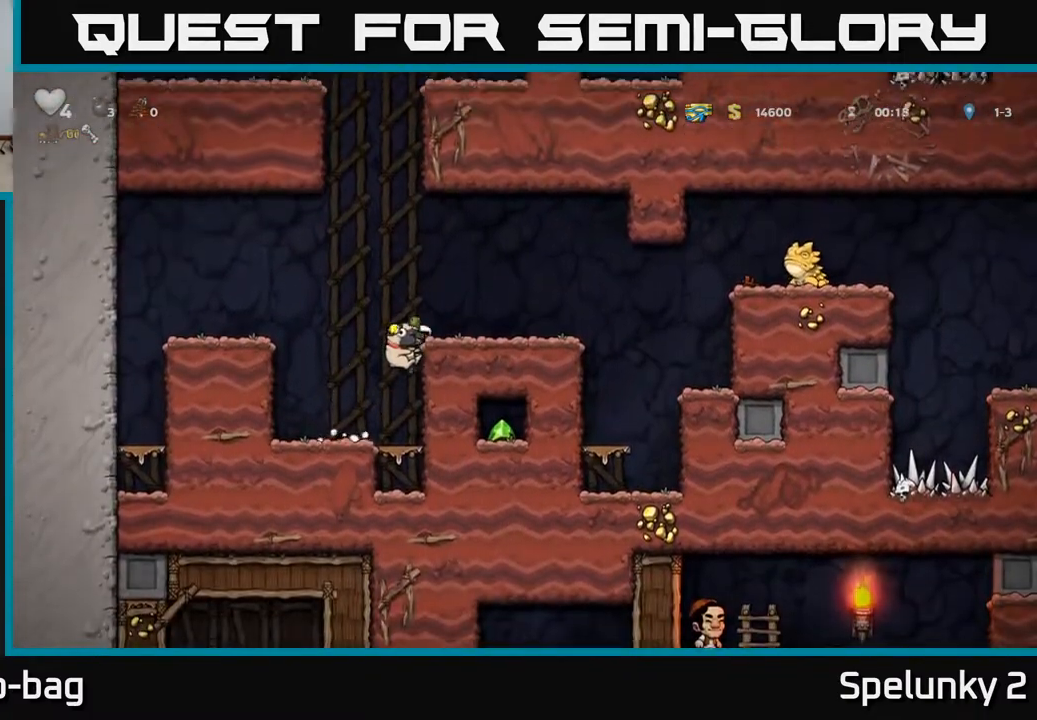
{"buttons": ["A", "DPAD_RIGHT"], "left_stick": "center", "right_stick": "center", "events": [[33, "A", "down"], [117, "A", "up"], [400, "A", "down"]]}
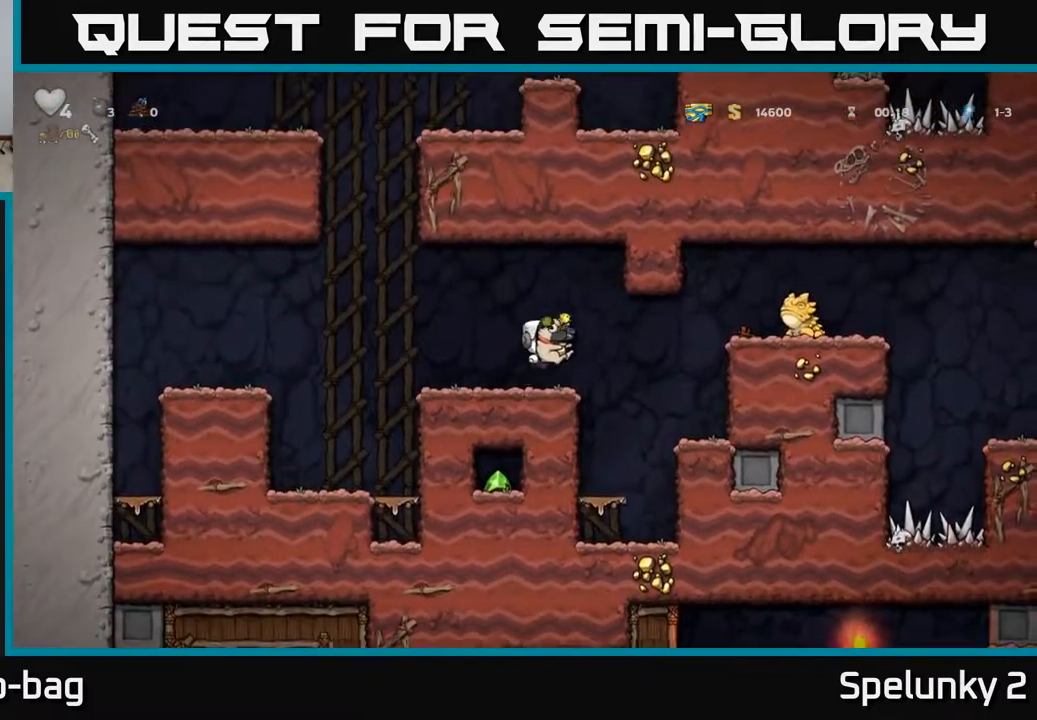
{"buttons": ["DPAD_RIGHT"], "left_stick": "center", "right_stick": "center", "events": [[33, "DPAD_RIGHT", "up"], [50, "A", "up"], [83, "DPAD_LEFT", "down"], [367, "DPAD_LEFT", "up"], [417, "DPAD_RIGHT", "down"]]}
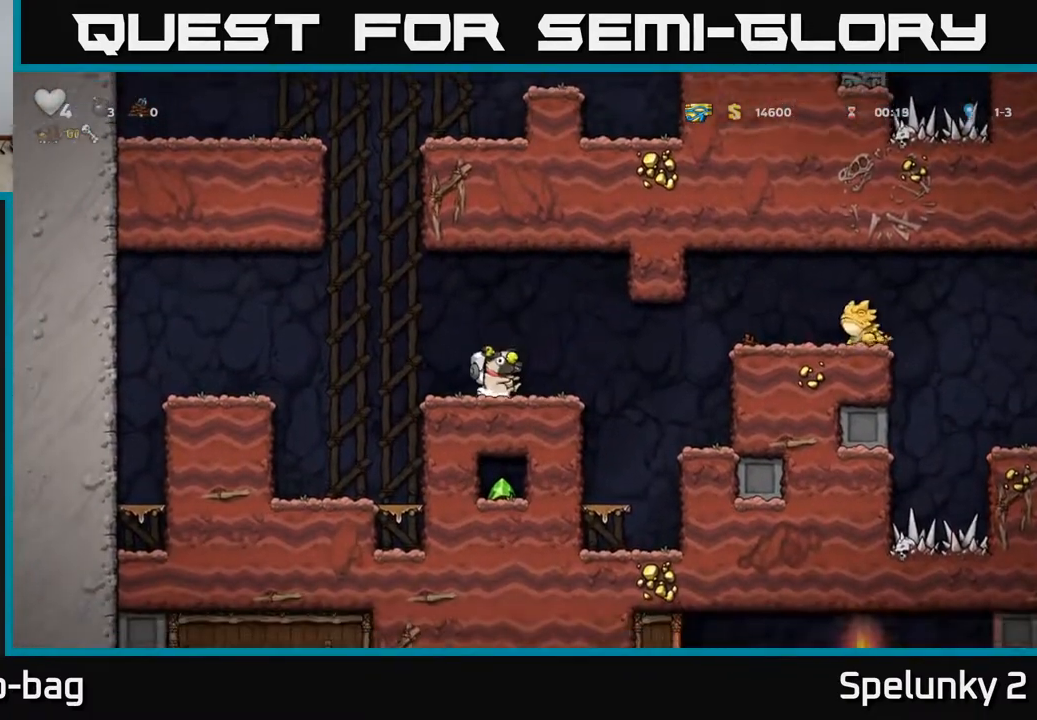
{"buttons": ["DPAD_LEFT"], "left_stick": "center", "right_stick": "center", "events": [[217, "A", "down"], [317, "A", "up"], [367, "DPAD_RIGHT", "up"], [483, "DPAD_LEFT", "down"]]}
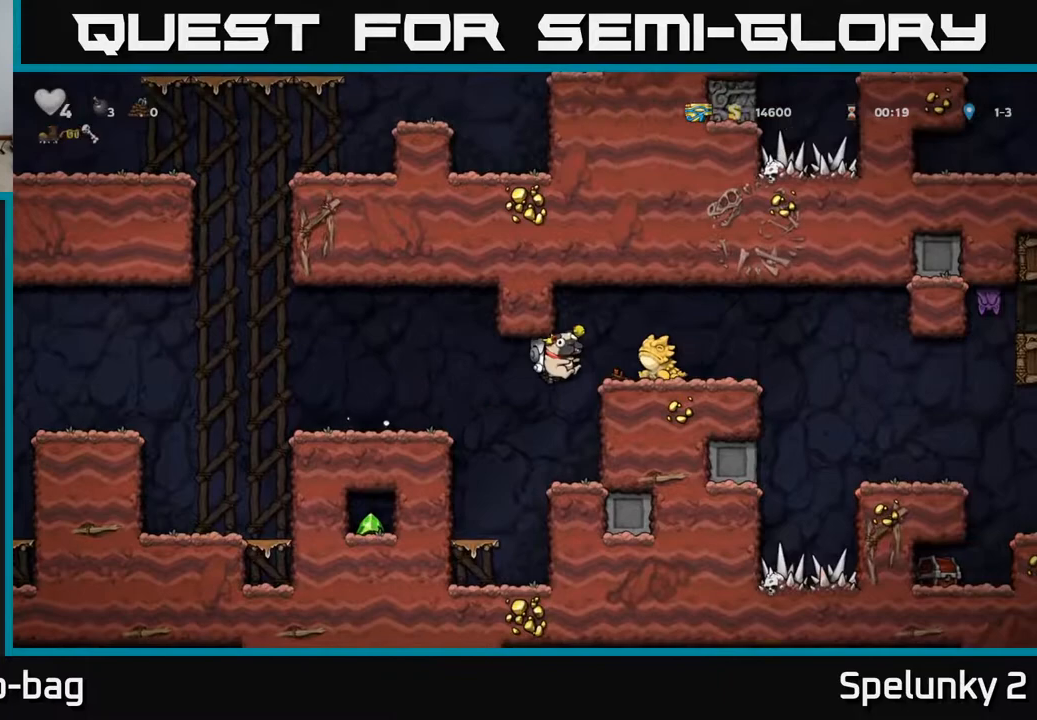
{"buttons": [], "left_stick": "center", "right_stick": "center", "events": [[50, "DPAD_LEFT", "up"], [200, "DPAD_RIGHT", "down"], [417, "DPAD_RIGHT", "up"]]}
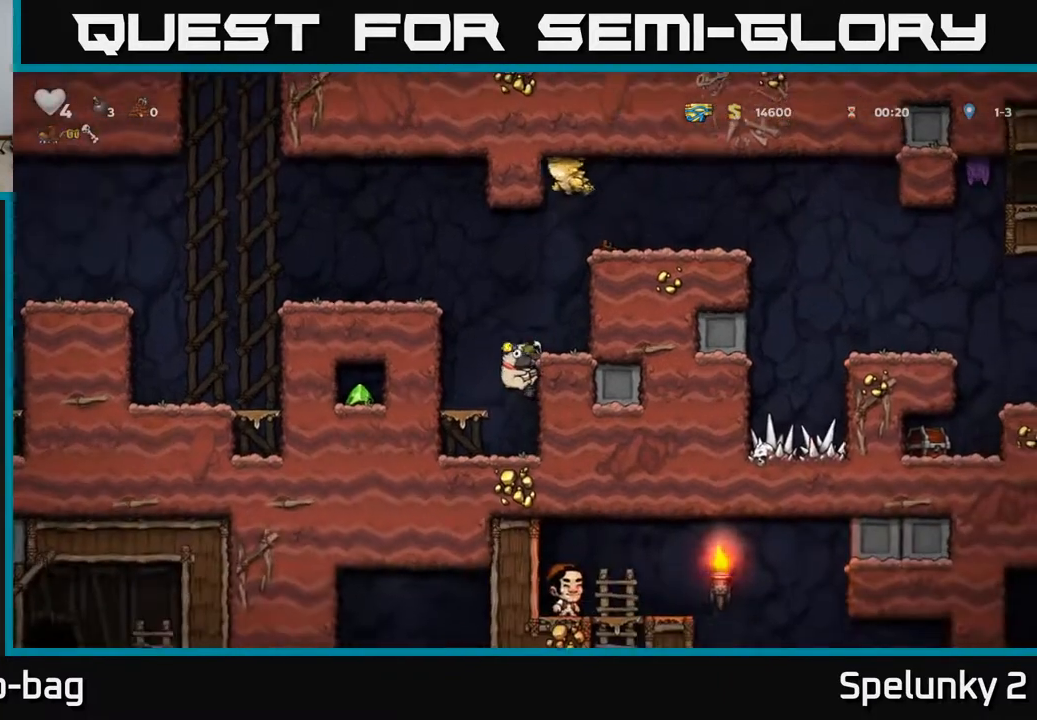
{"buttons": ["DPAD_LEFT"], "left_stick": "center", "right_stick": "center", "events": [[217, "DPAD_LEFT", "down"], [300, "A", "down"], [500, "A", "up"]]}
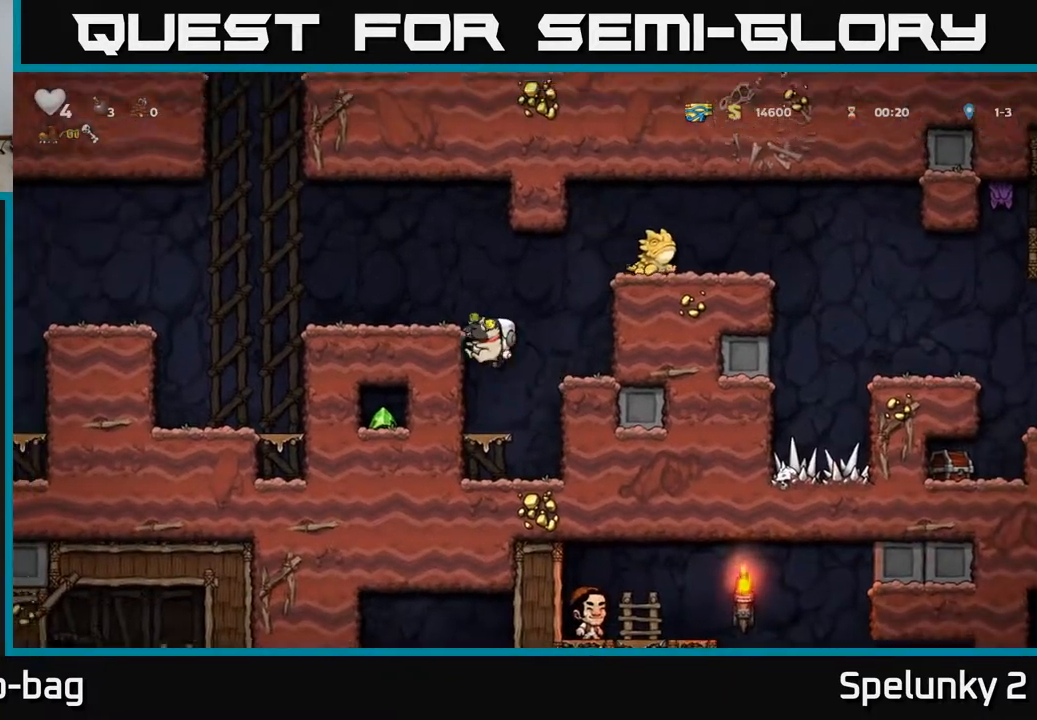
{"buttons": ["DPAD_RIGHT"], "left_stick": "center", "right_stick": "center", "events": [[83, "DPAD_LEFT", "up"], [183, "DPAD_RIGHT", "down"], [250, "A", "down"], [500, "A", "up"]]}
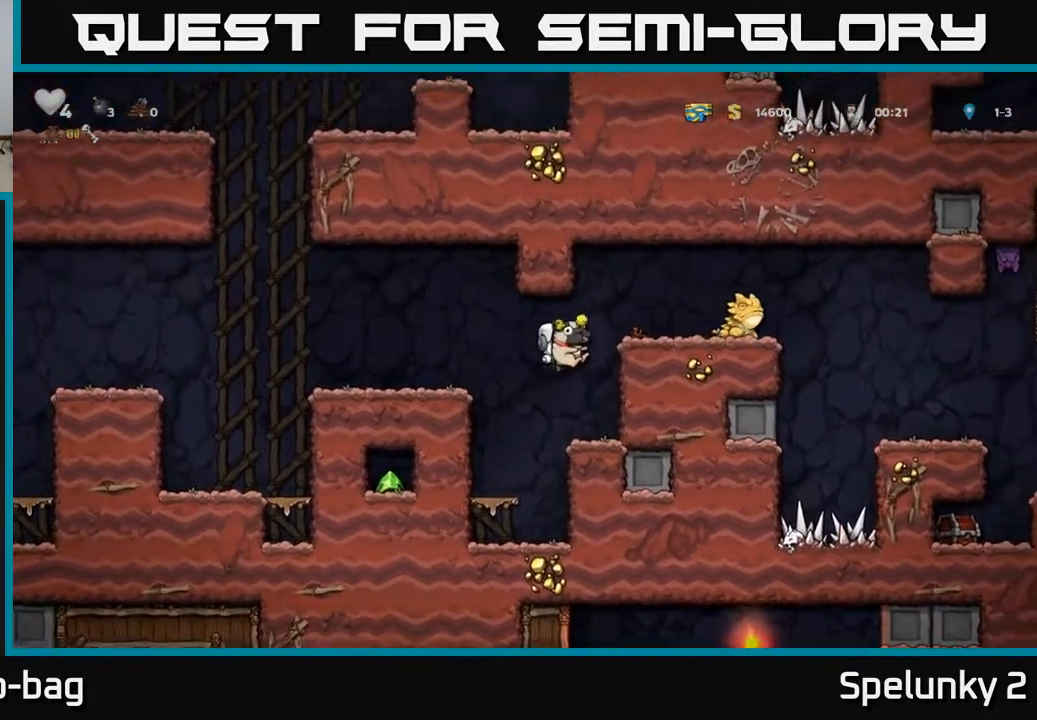
{"buttons": [], "left_stick": "center", "right_stick": "center", "events": [[167, "DPAD_RIGHT", "up"], [217, "A", "down"], [367, "A", "up"], [417, "X", "down"], [483, "X", "up"]]}
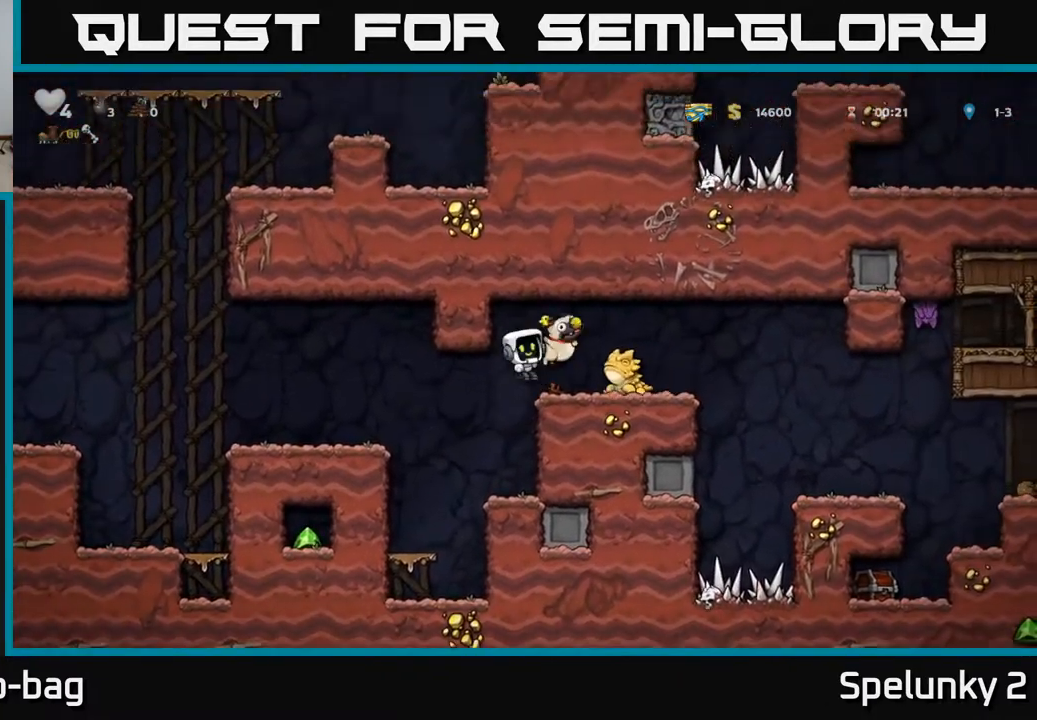
{"buttons": ["DPAD_RIGHT"], "left_stick": "center", "right_stick": "center", "events": [[317, "A", "down"], [383, "DPAD_RIGHT", "down"], [500, "A", "up"]]}
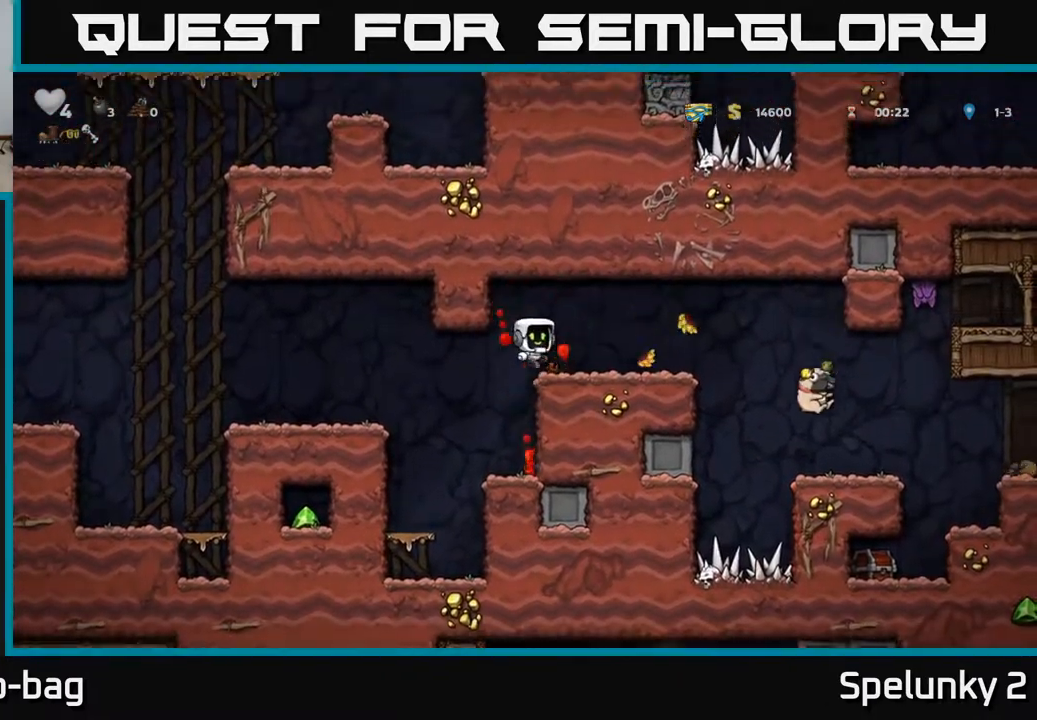
{"buttons": ["DPAD_RIGHT"], "left_stick": "center", "right_stick": "center", "events": [[300, "A", "down"], [383, "A", "up"]]}
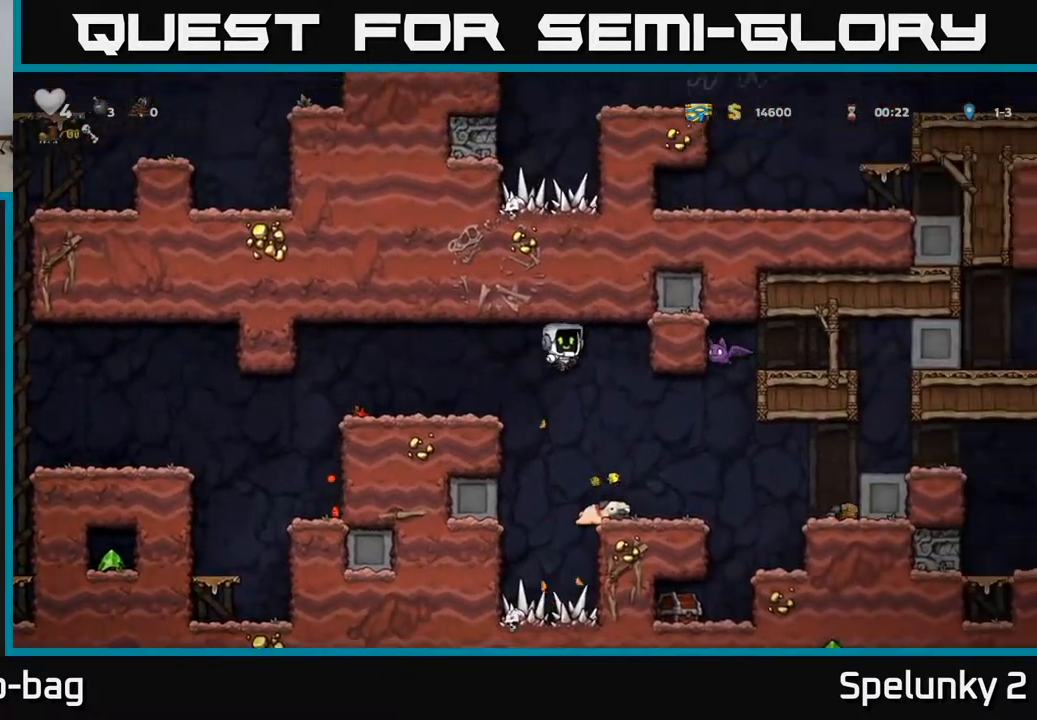
{"buttons": ["DPAD_DOWN"], "left_stick": "center", "right_stick": "center", "events": [[33, "DPAD_RIGHT", "up"], [433, "DPAD_DOWN", "down"]]}
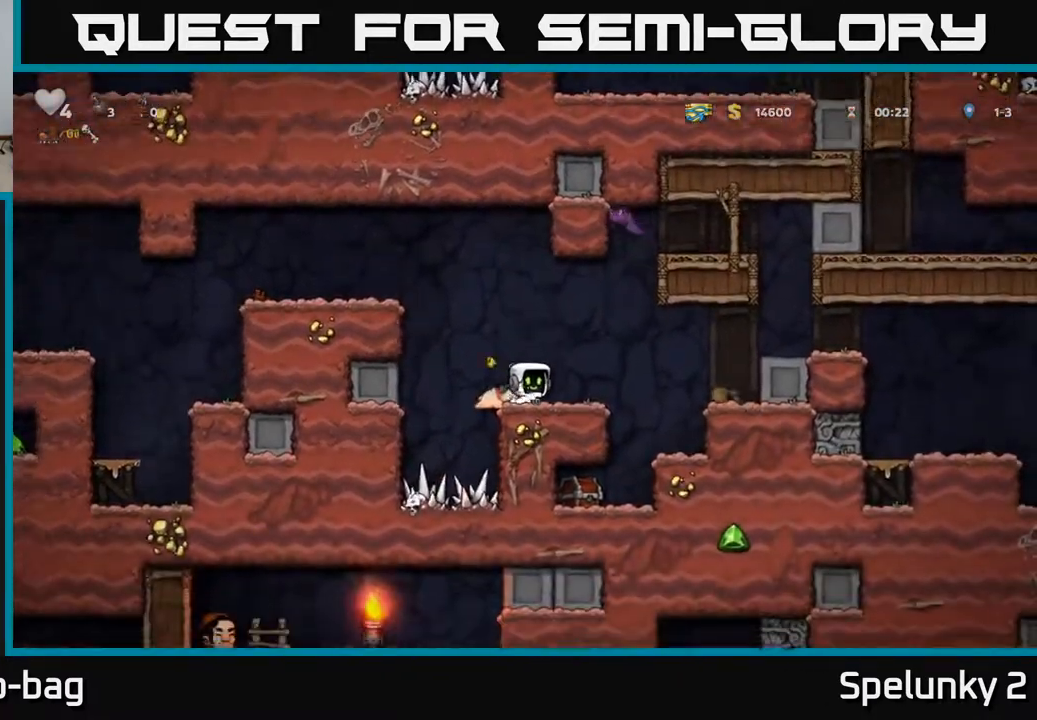
{"buttons": ["X", "DPAD_UP"], "left_stick": "center", "right_stick": "center", "events": [[17, "X", "down"], [100, "DPAD_DOWN", "up"], [150, "X", "up"], [267, "A", "down"], [267, "DPAD_UP", "down"], [367, "A", "up"], [483, "X", "down"]]}
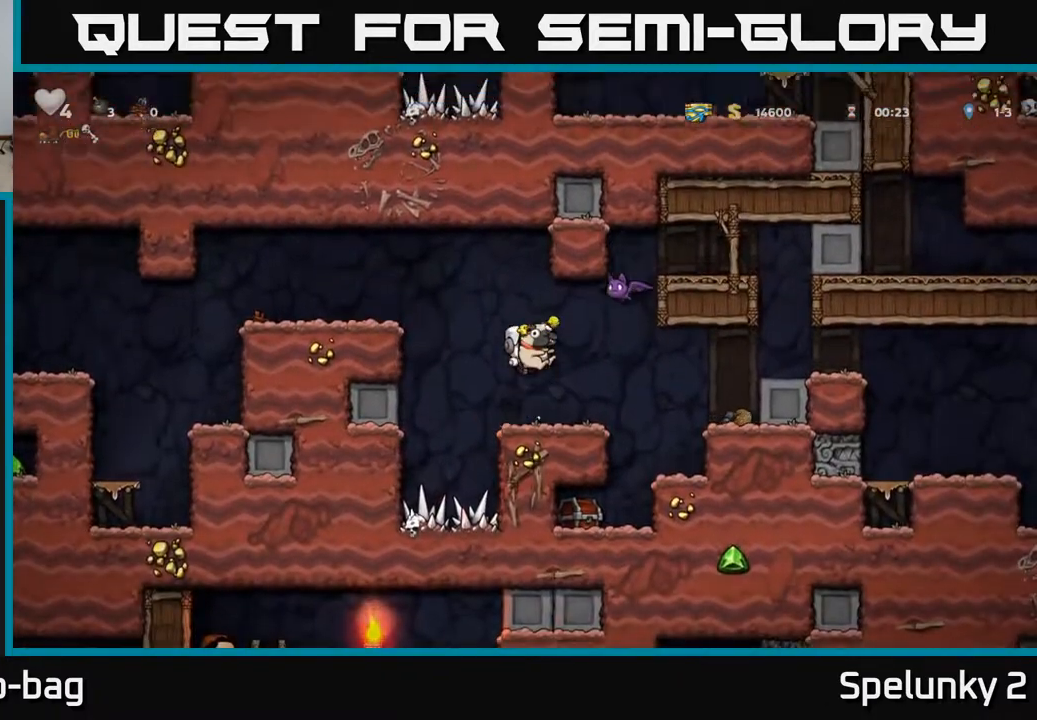
{"buttons": [], "left_stick": "center", "right_stick": "center", "events": [[83, "X", "up"], [167, "DPAD_UP", "up"]]}
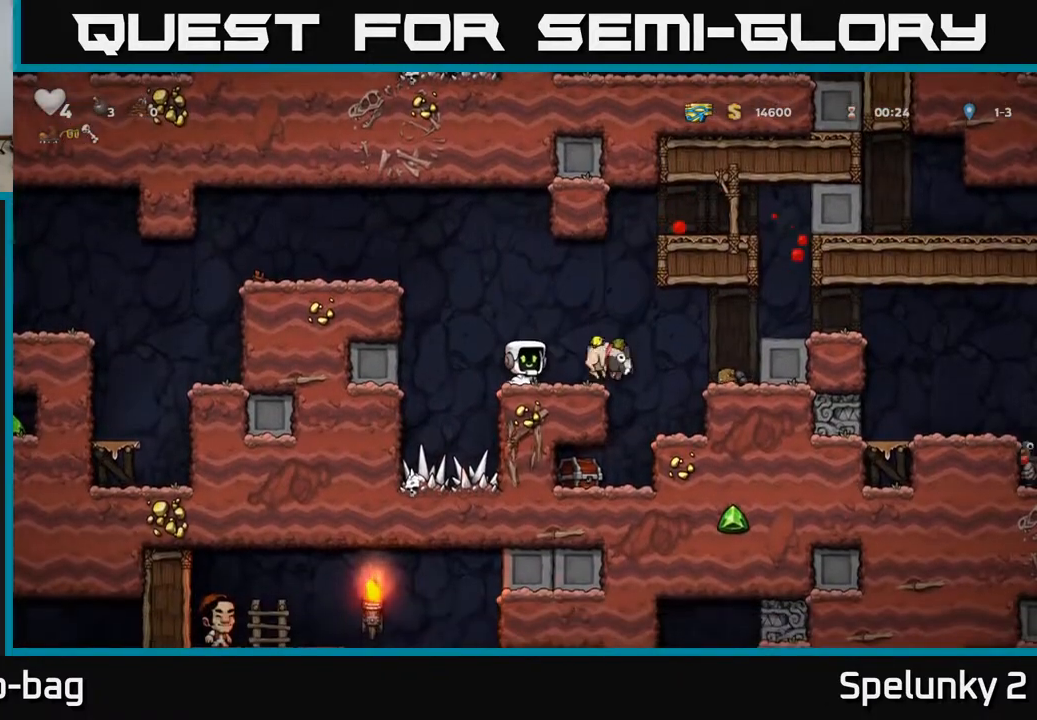
{"buttons": ["DPAD_LEFT"], "left_stick": "center", "right_stick": "center", "events": [[117, "DPAD_RIGHT", "down"], [150, "A", "down"], [233, "A", "up"], [417, "DPAD_RIGHT", "up"], [467, "DPAD_LEFT", "down"]]}